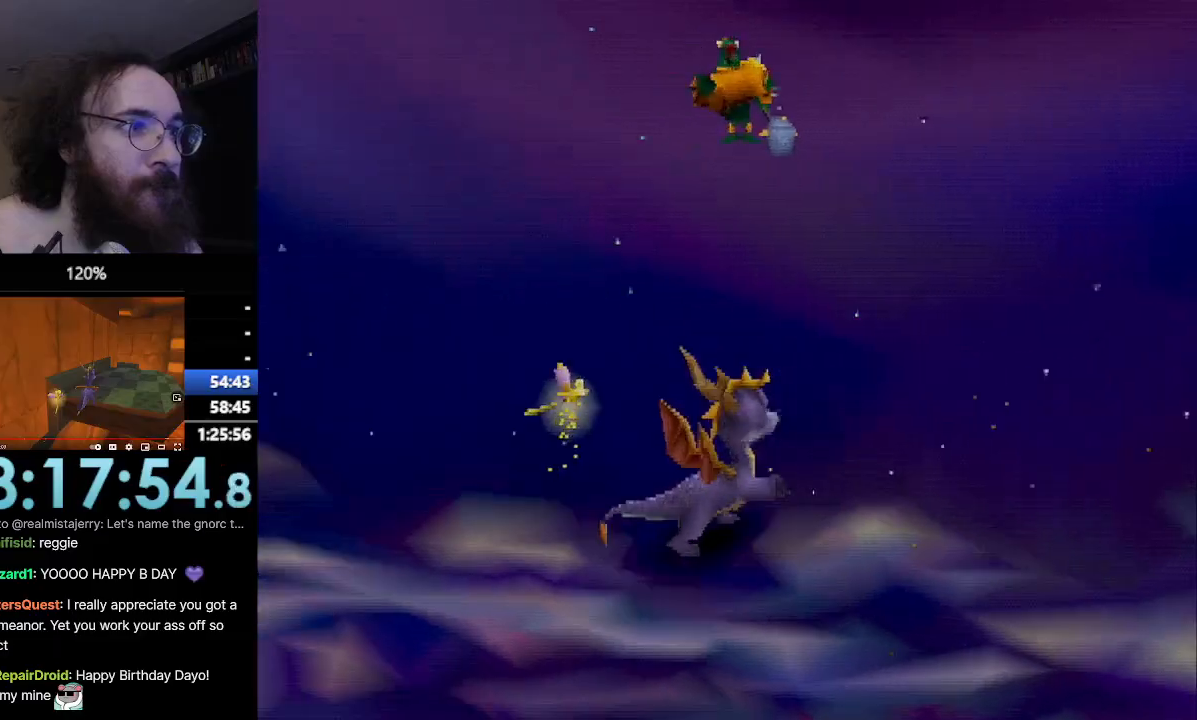
Gameplay with a controller (PlayStation layout); each line is a JSON object with the inputs held at the frame after it. "events" lists button and stick changes between this image and that frame as [ms after this image, input, new state], when the widget could be followed in between. Not read: L3 R3 SQUARE right_stick.
{"buttons": [], "left_stick": "up-right", "events": []}
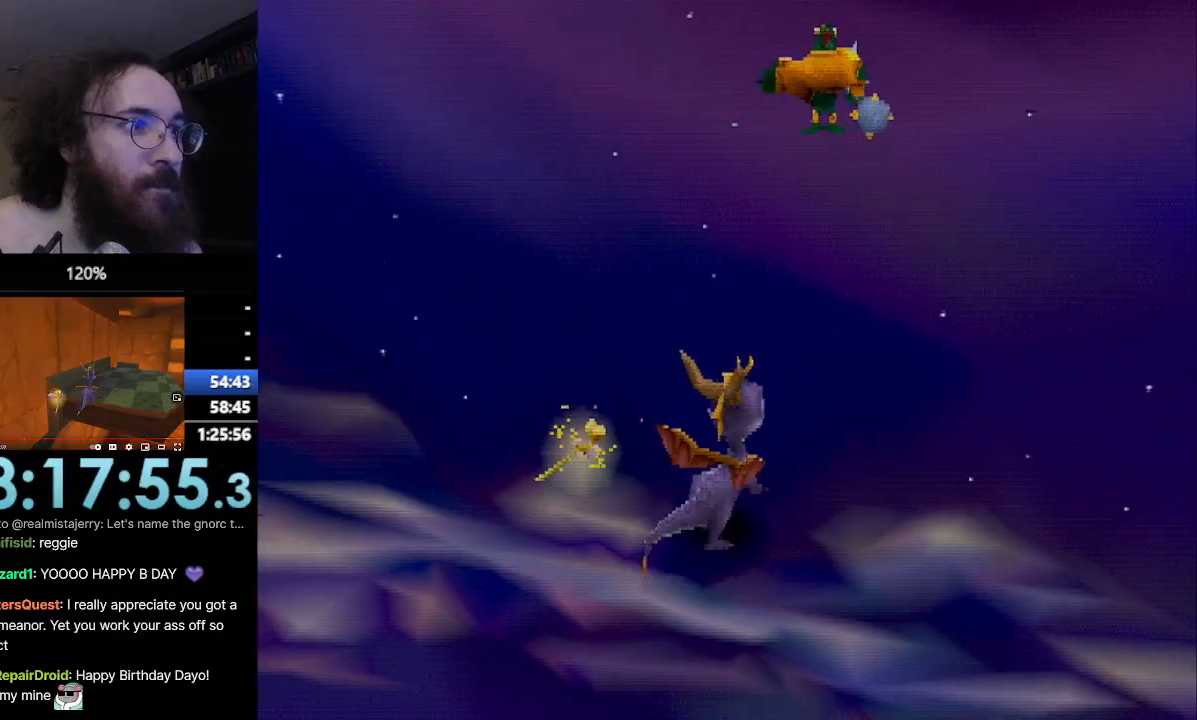
{"buttons": [], "left_stick": "up-right", "events": []}
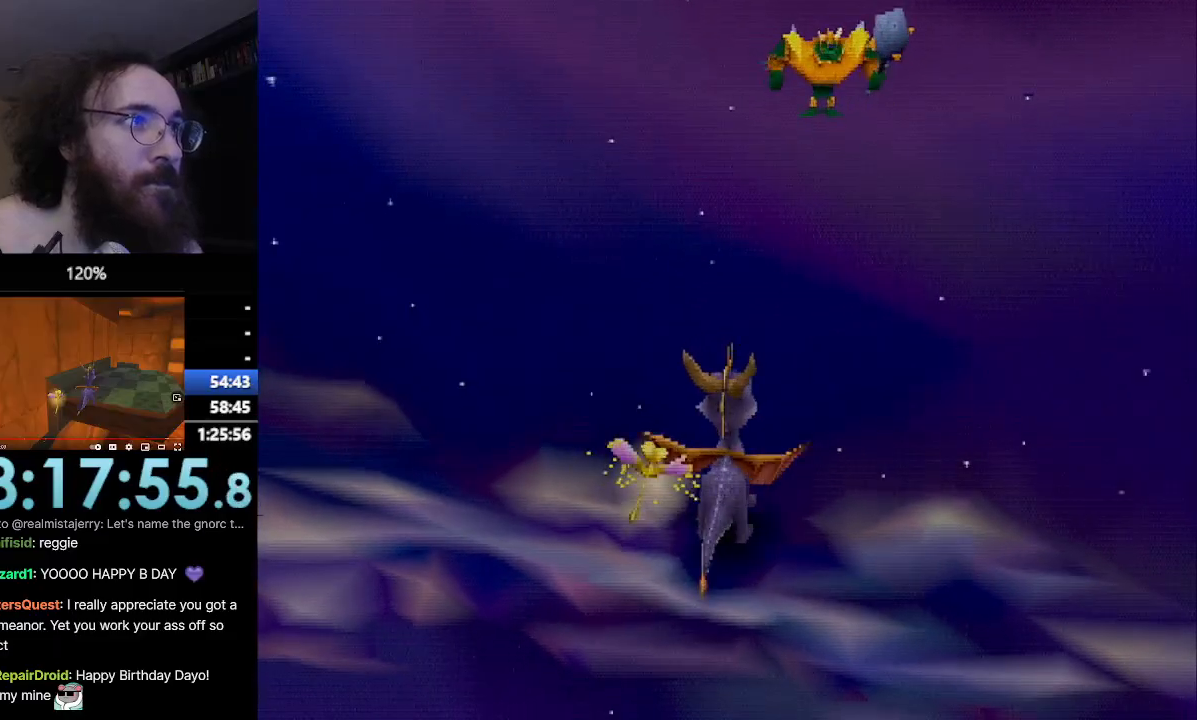
{"buttons": [], "left_stick": "up-right", "events": []}
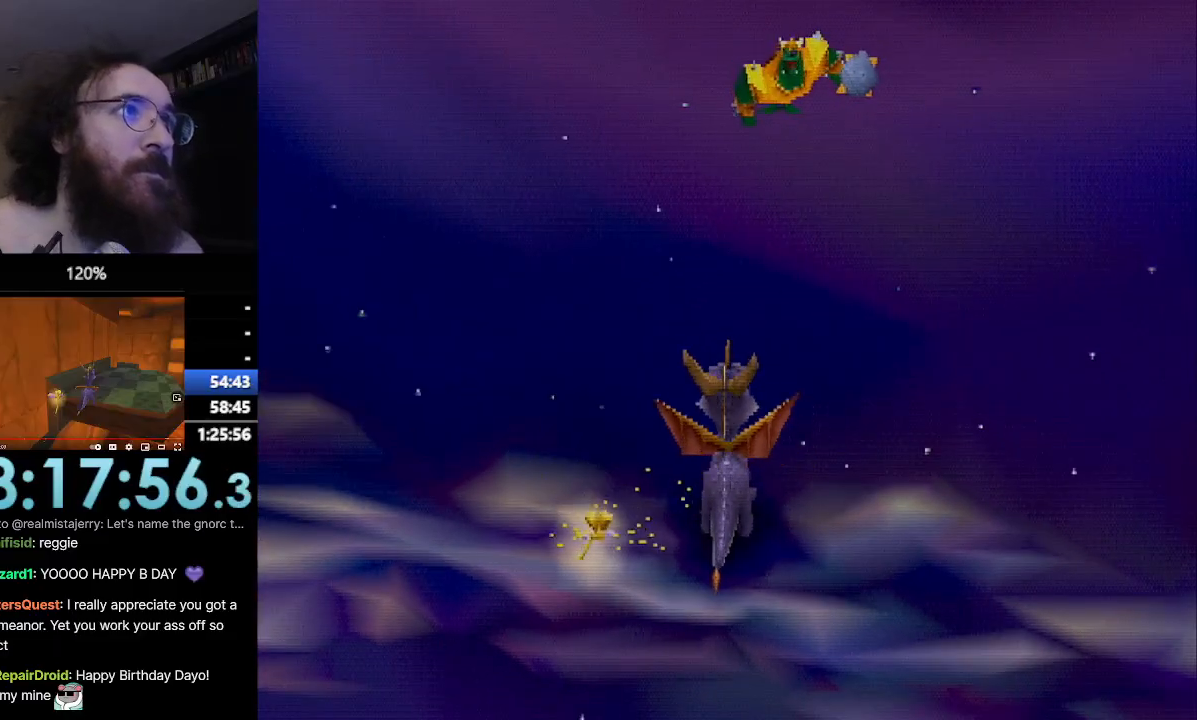
{"buttons": [], "left_stick": "up-right", "events": []}
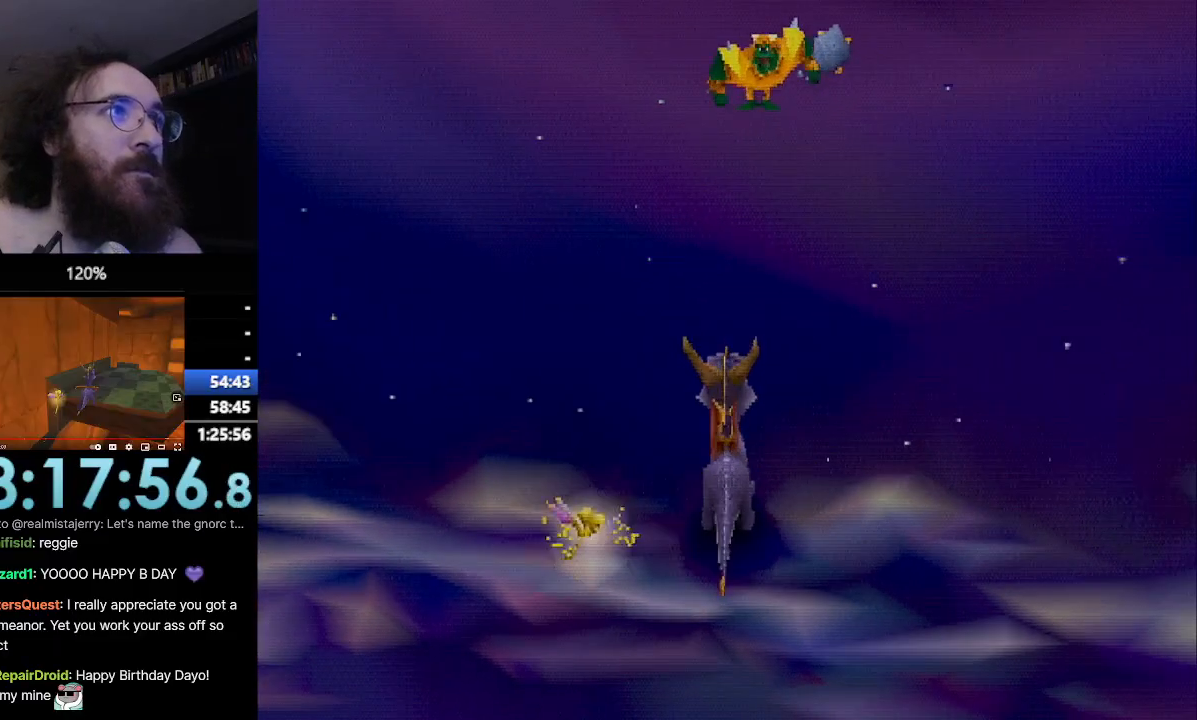
{"buttons": [], "left_stick": "up-right", "events": []}
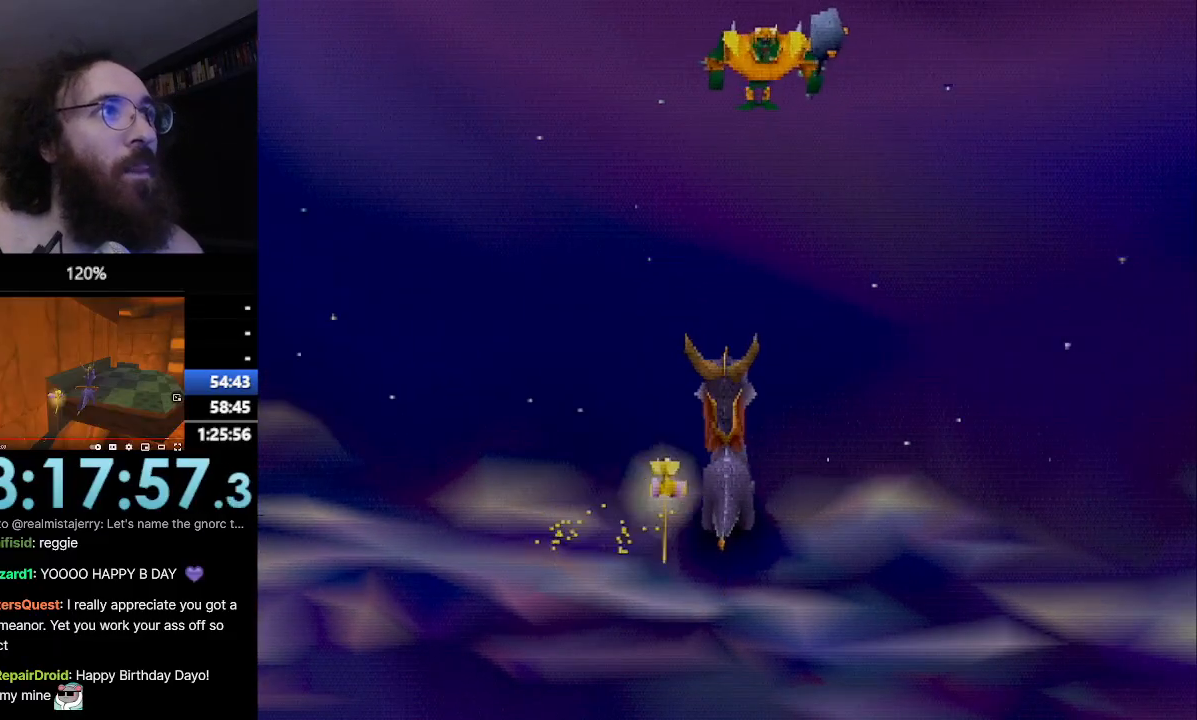
{"buttons": [], "left_stick": "up-right", "events": []}
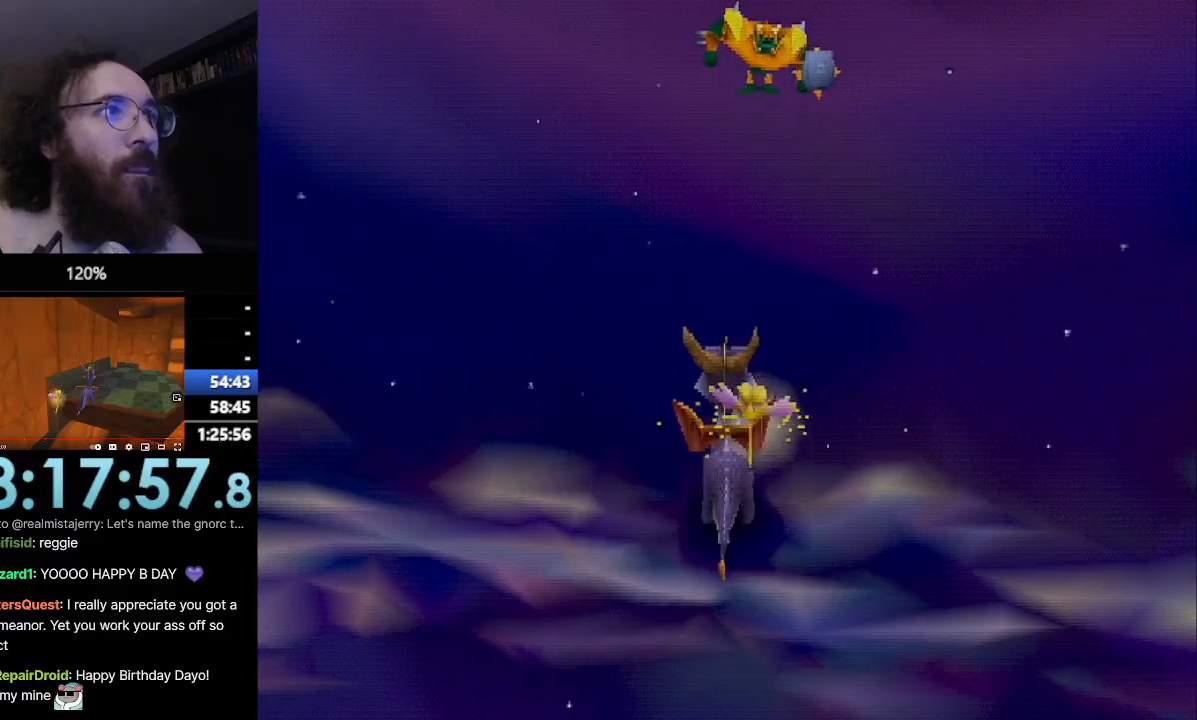
{"buttons": [], "left_stick": "up-right", "events": []}
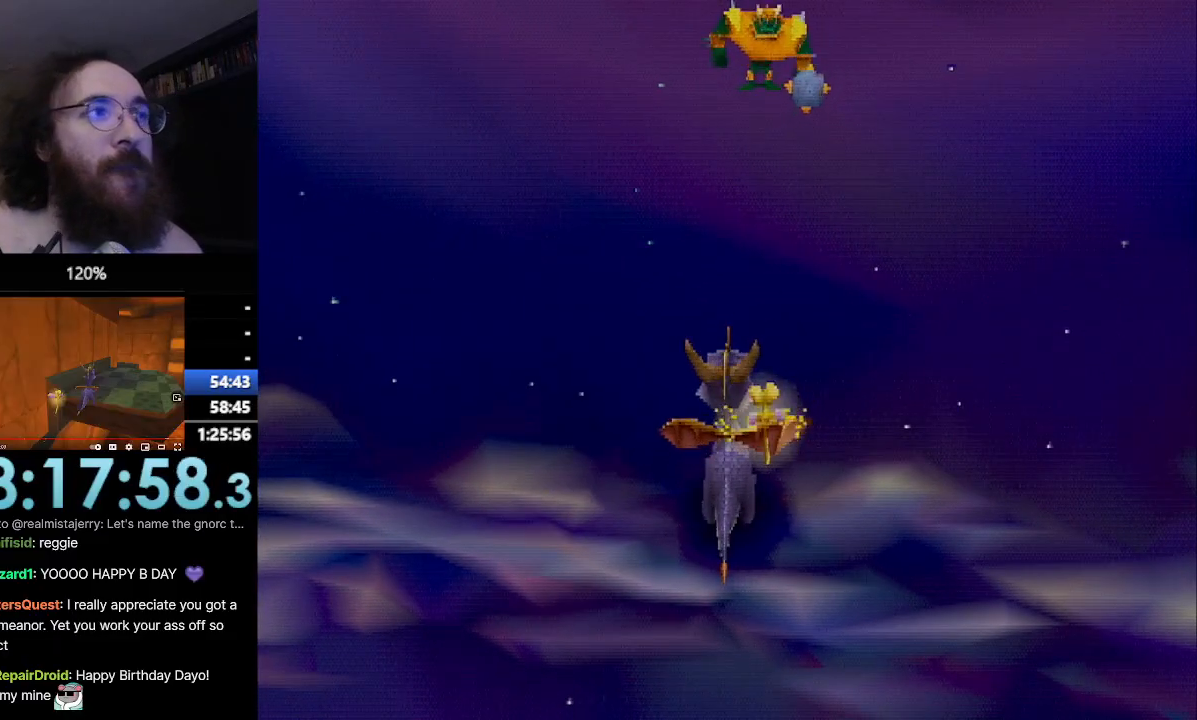
{"buttons": [], "left_stick": "up-right", "events": []}
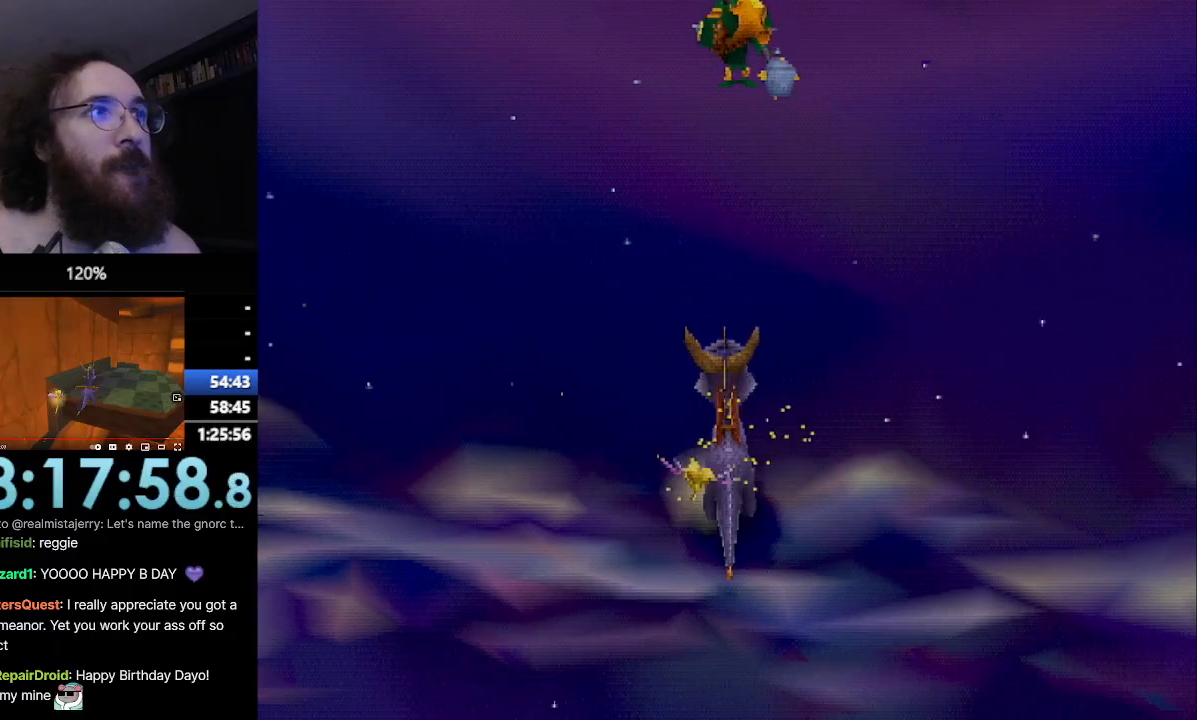
{"buttons": [], "left_stick": "up-right", "events": []}
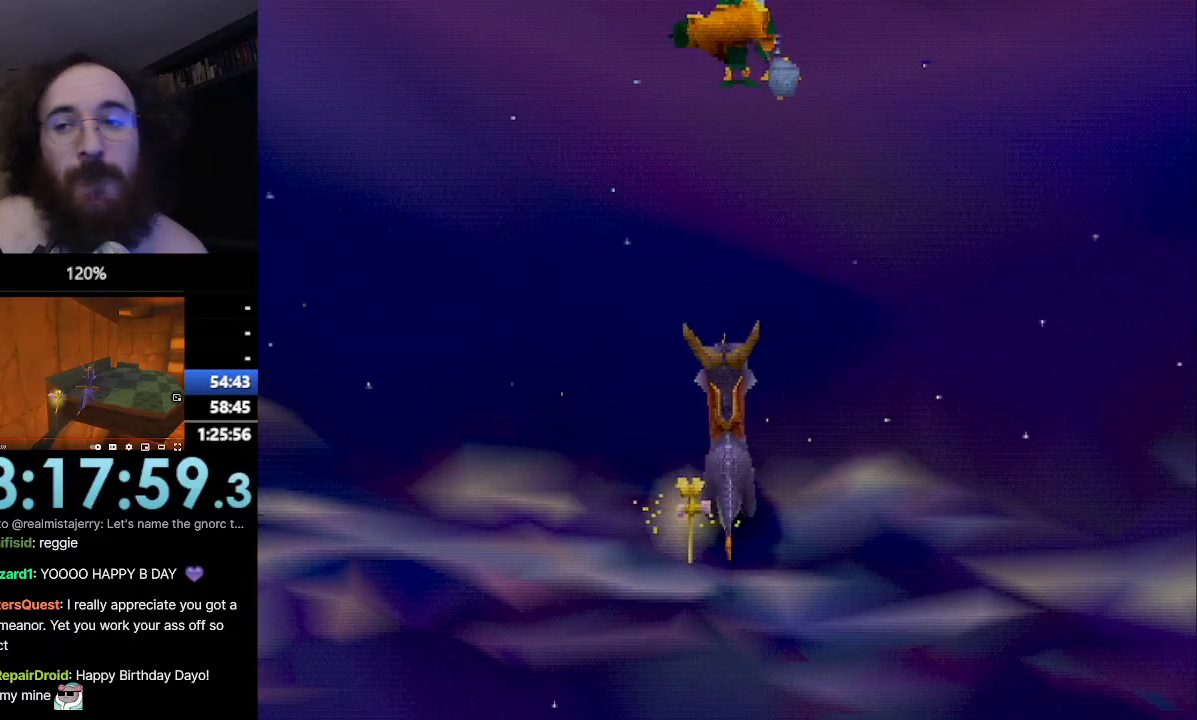
{"buttons": [], "left_stick": "up-right", "events": []}
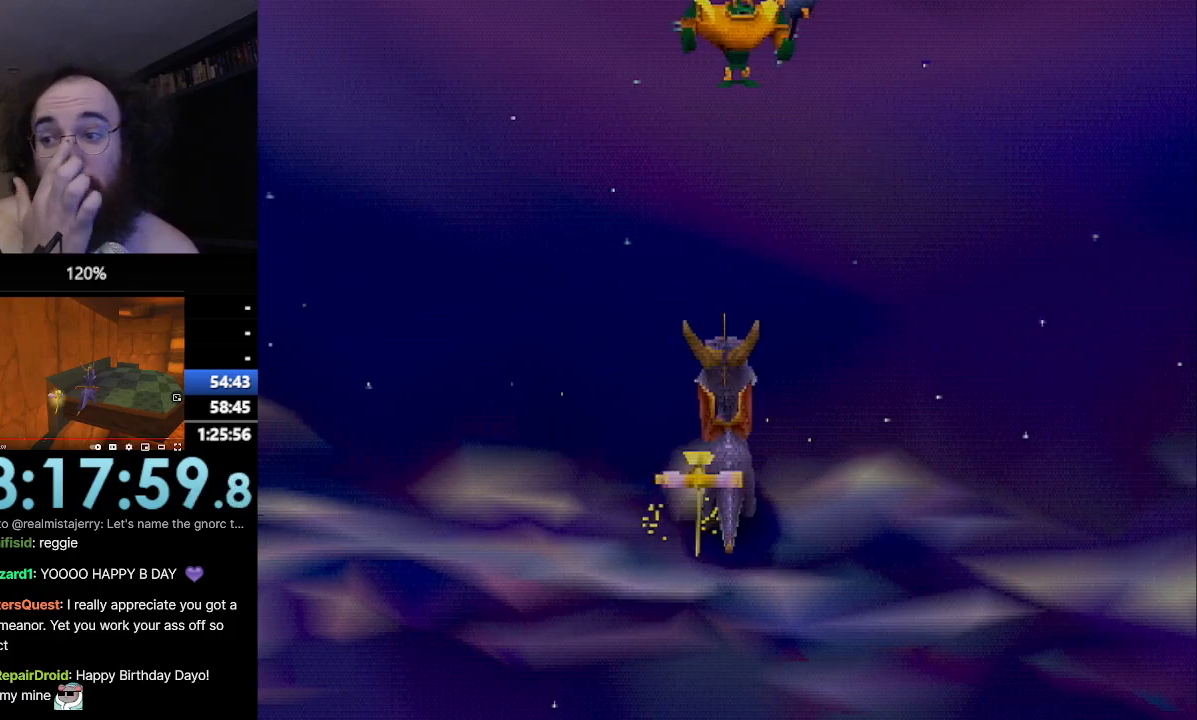
{"buttons": [], "left_stick": "up-right", "events": []}
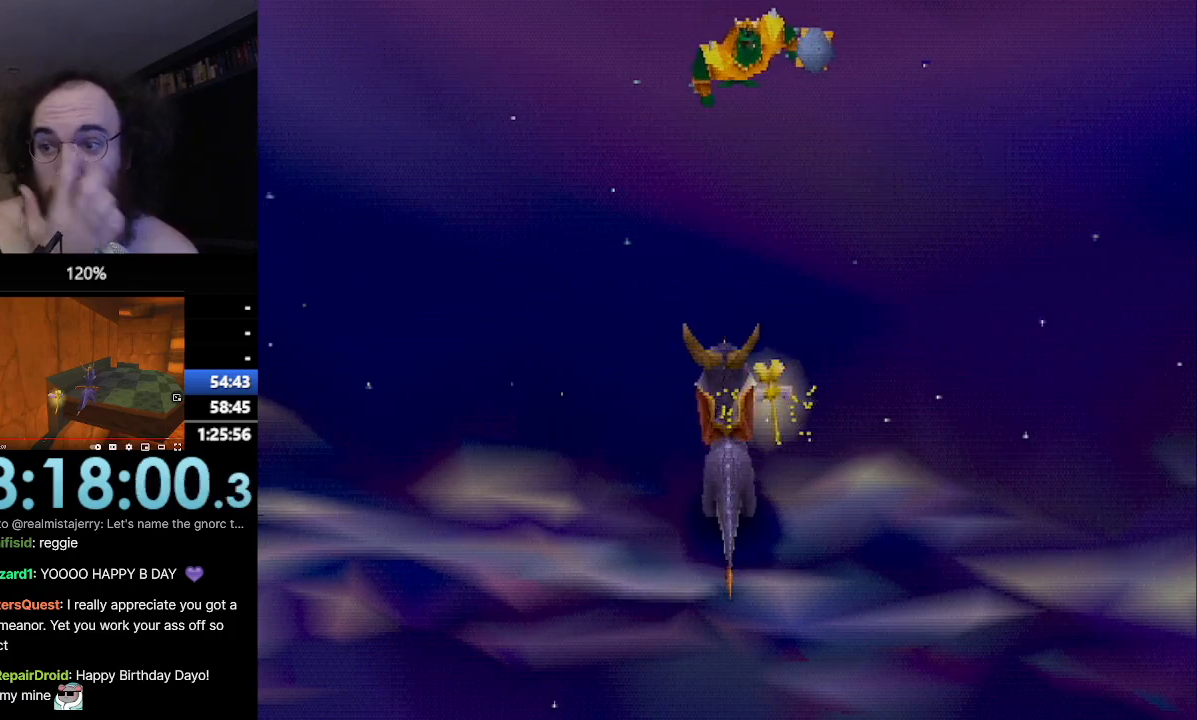
{"buttons": [], "left_stick": "up-right", "events": []}
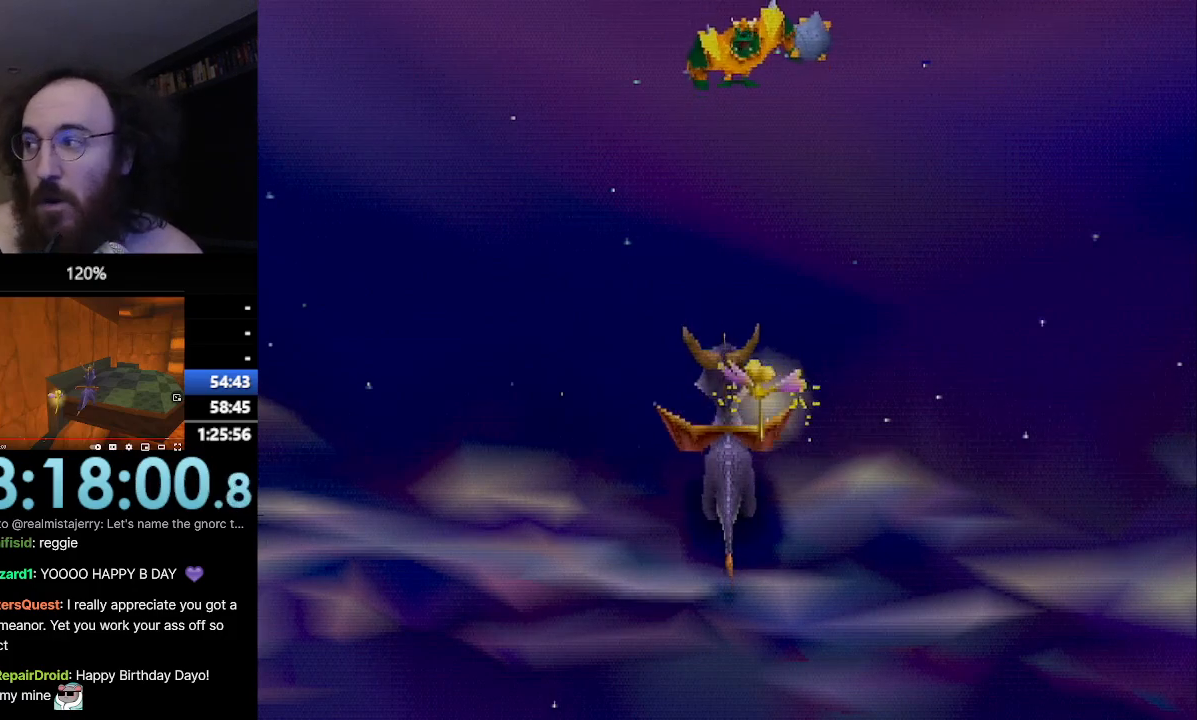
{"buttons": [], "left_stick": "up-right", "events": []}
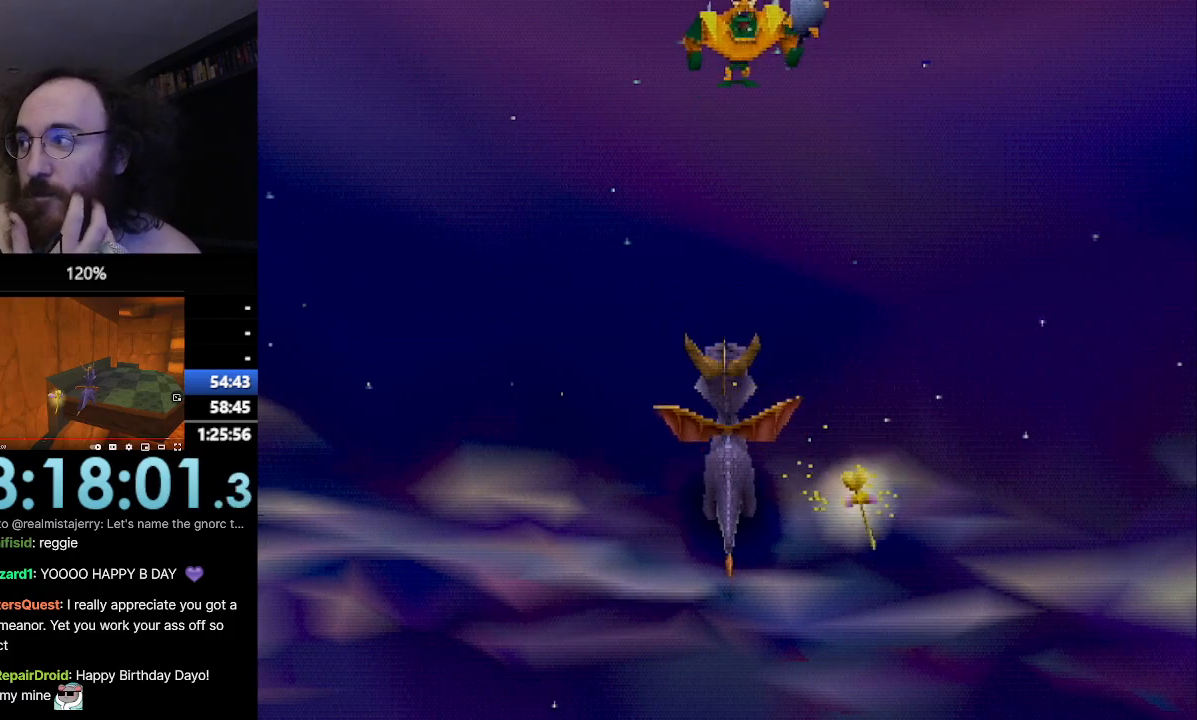
{"buttons": [], "left_stick": "up-right", "events": []}
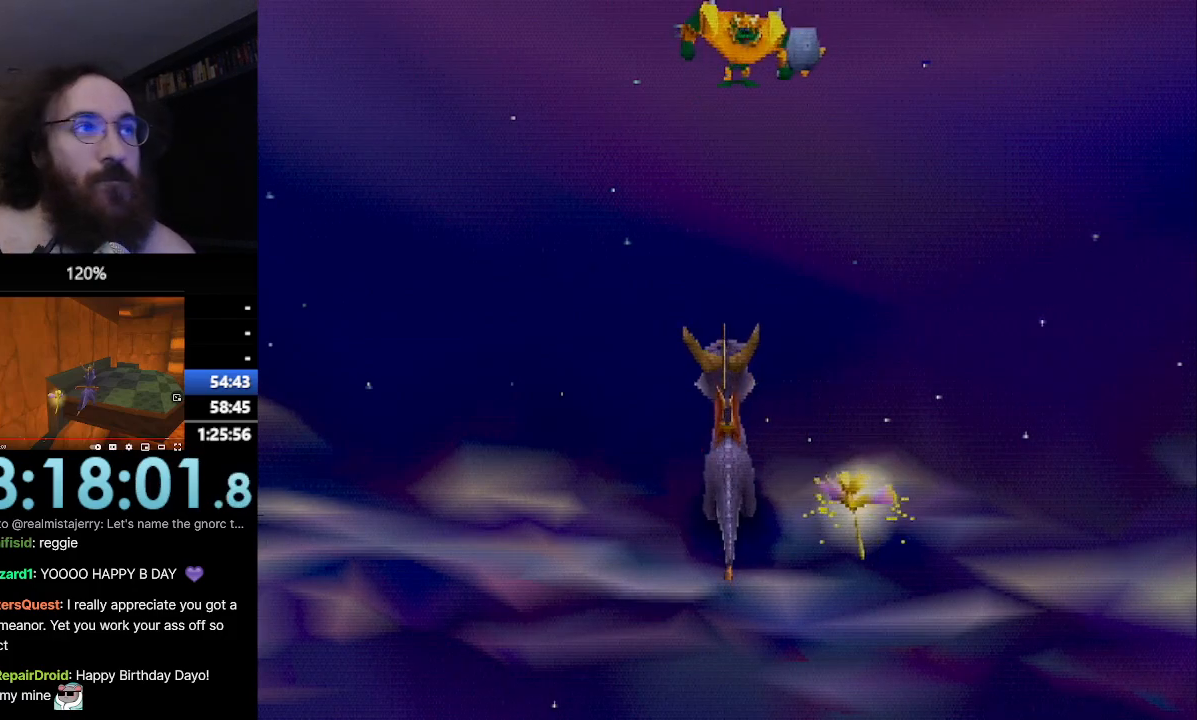
{"buttons": [], "left_stick": "up-right", "events": []}
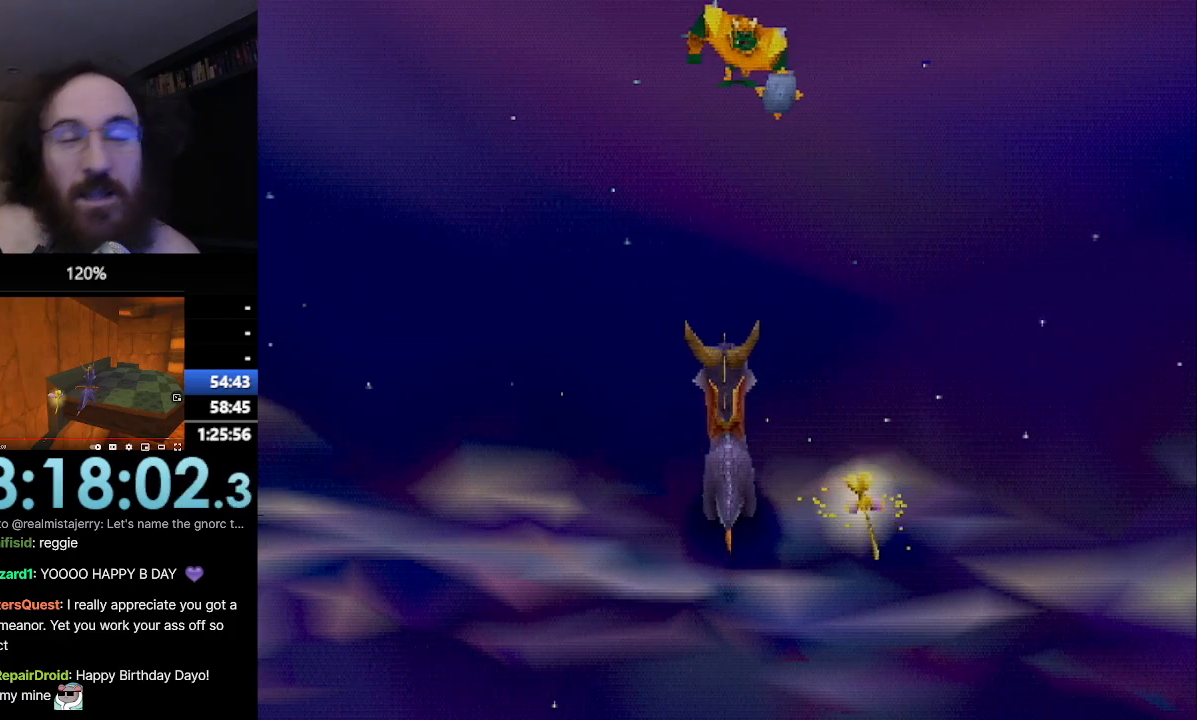
{"buttons": [], "left_stick": "up-right", "events": []}
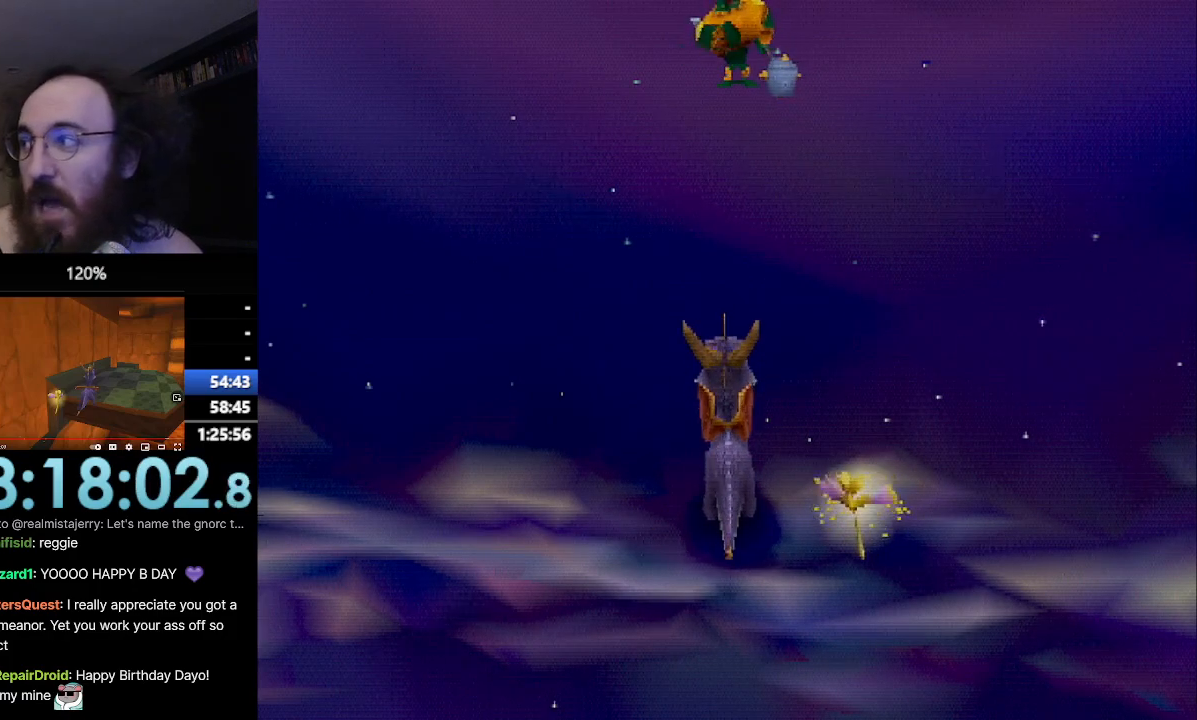
{"buttons": [], "left_stick": "up-right", "events": []}
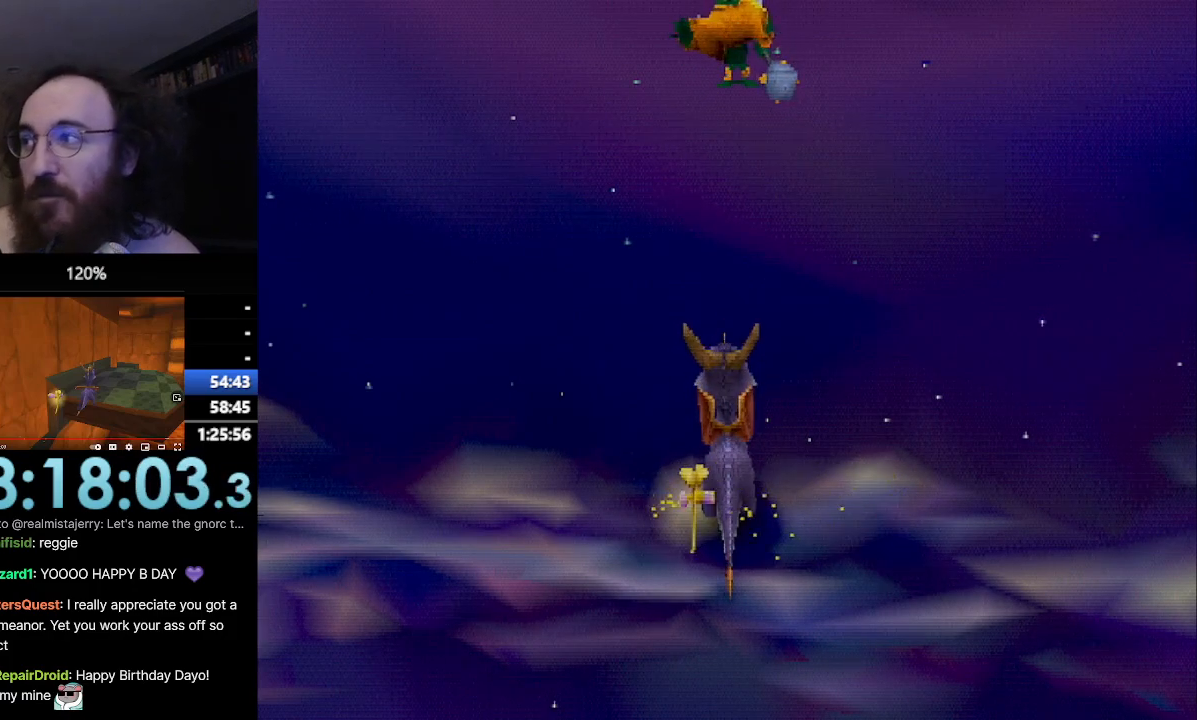
{"buttons": [], "left_stick": "up-right", "events": []}
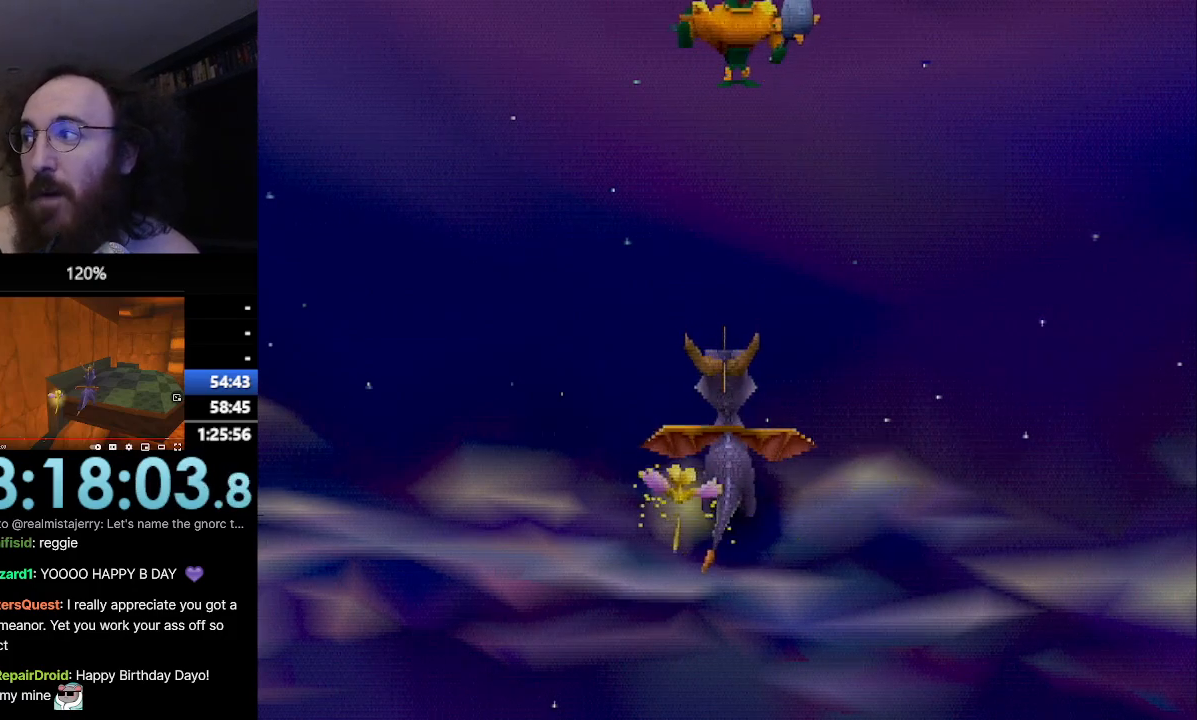
{"buttons": [], "left_stick": "up-right", "events": []}
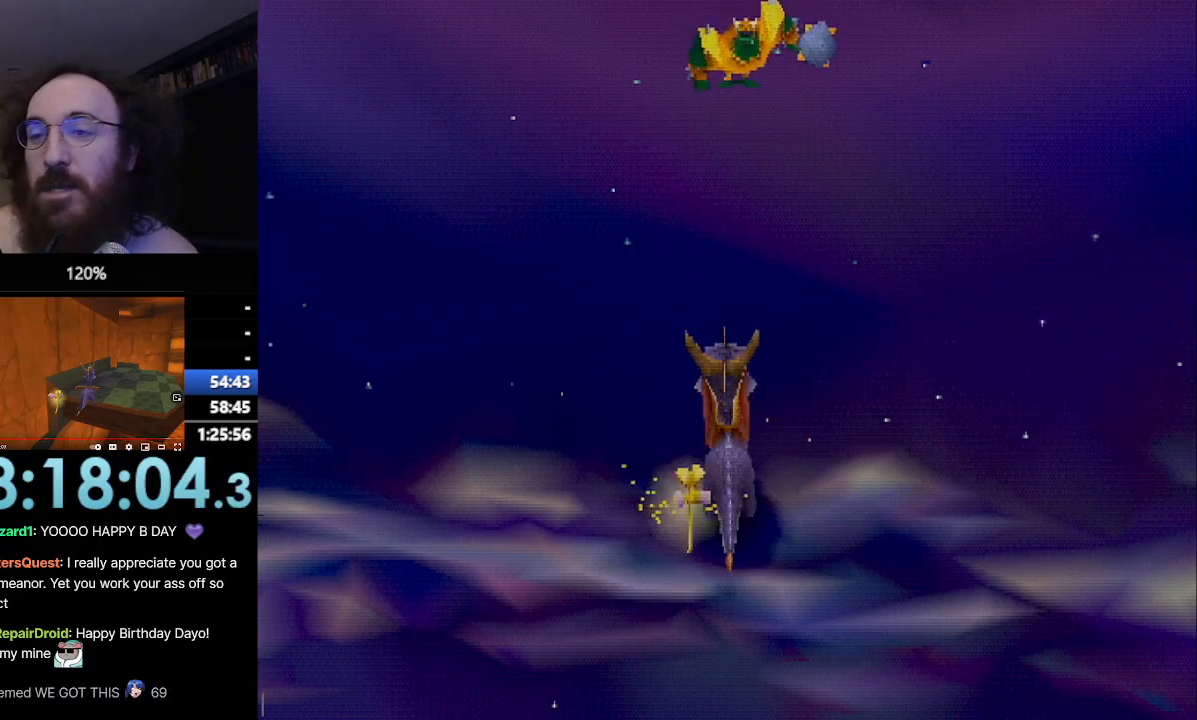
{"buttons": [], "left_stick": "up-right", "events": []}
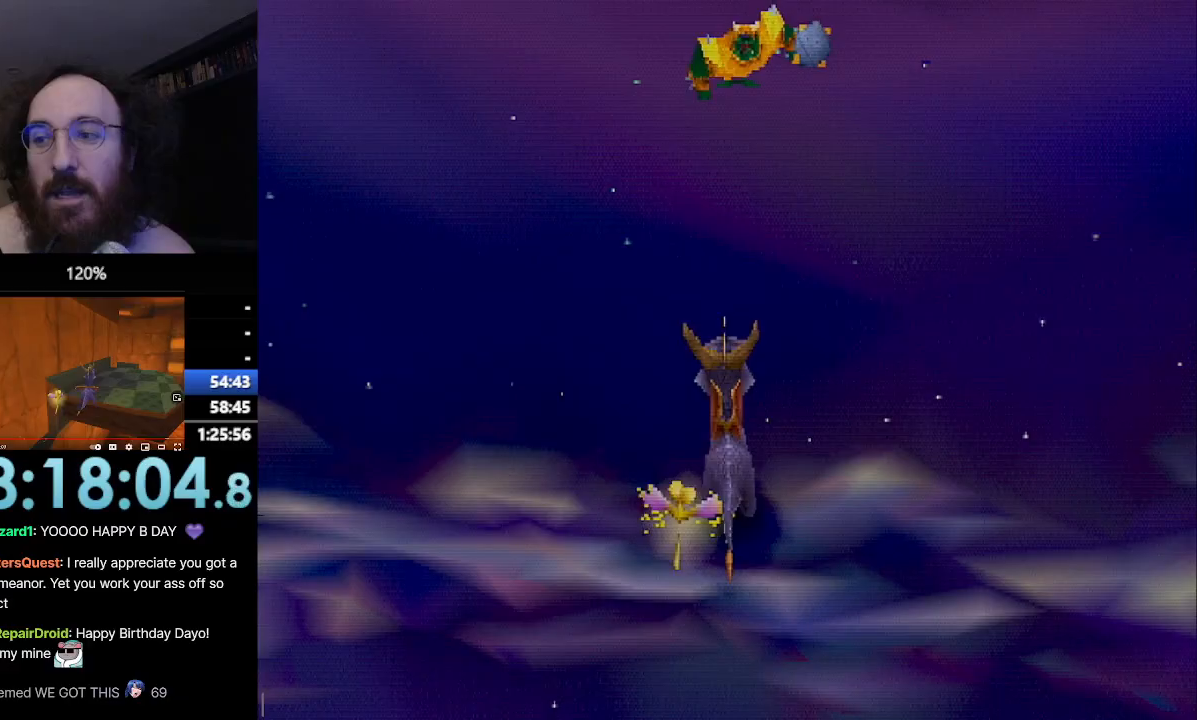
{"buttons": [], "left_stick": "up-right", "events": []}
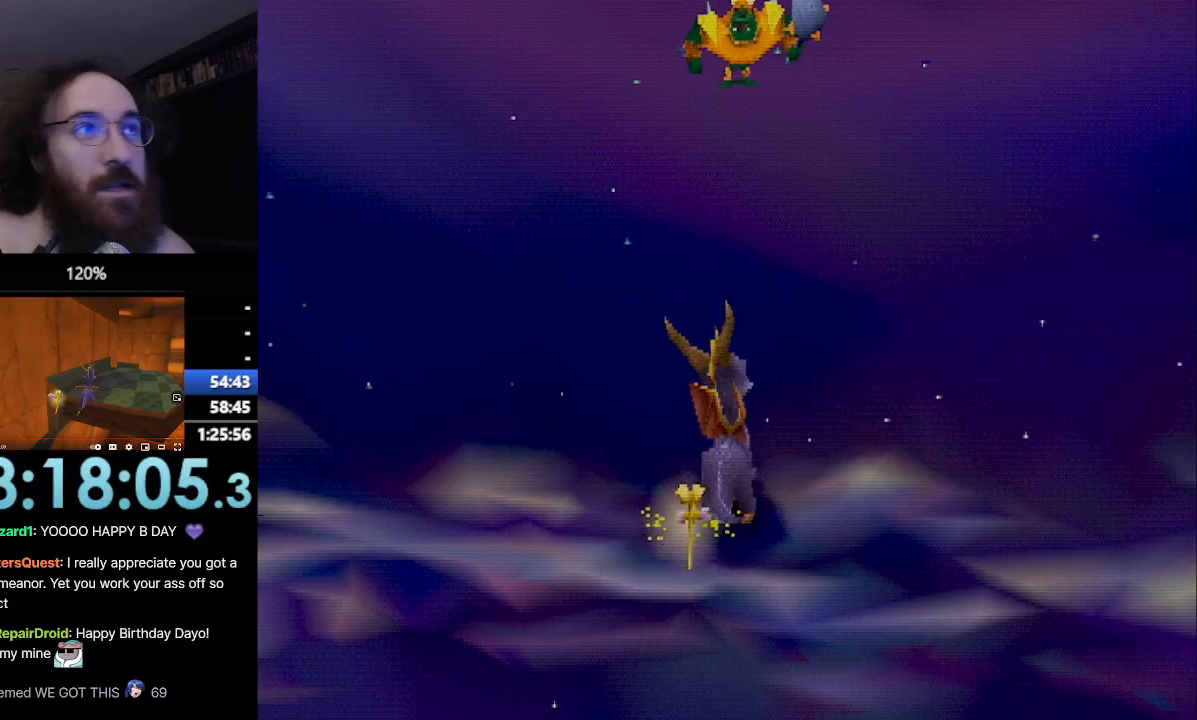
{"buttons": [], "left_stick": "up-right", "events": []}
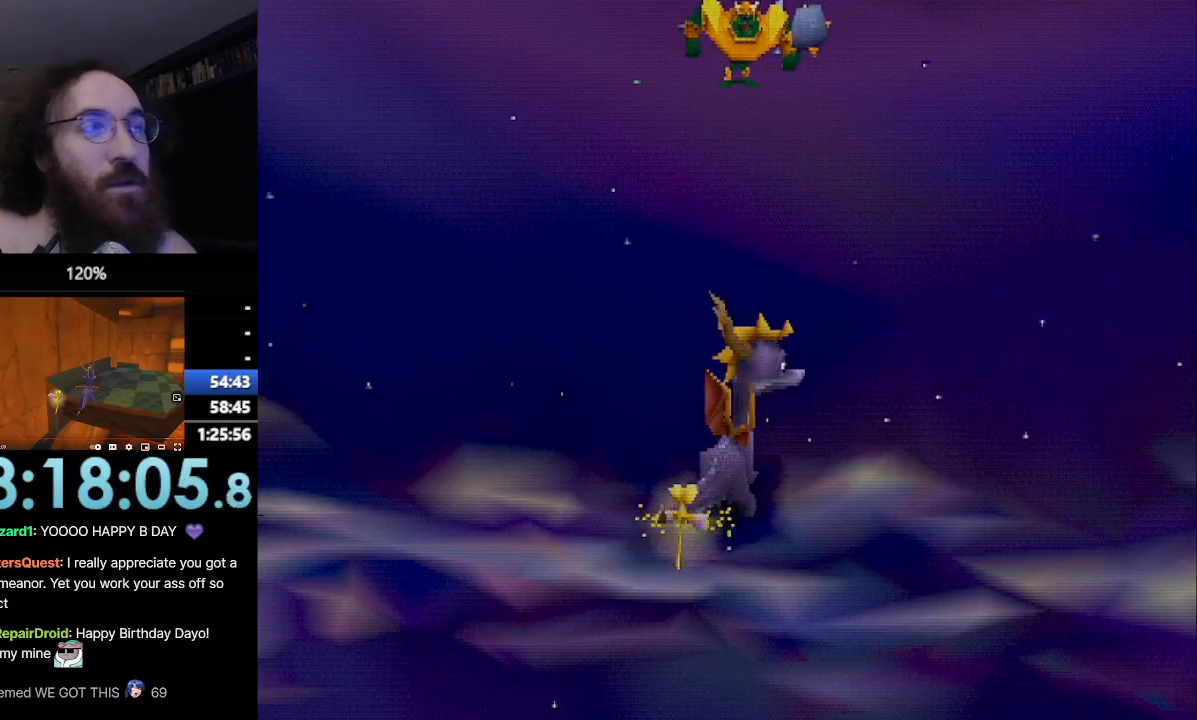
{"buttons": [], "left_stick": "up-right", "events": []}
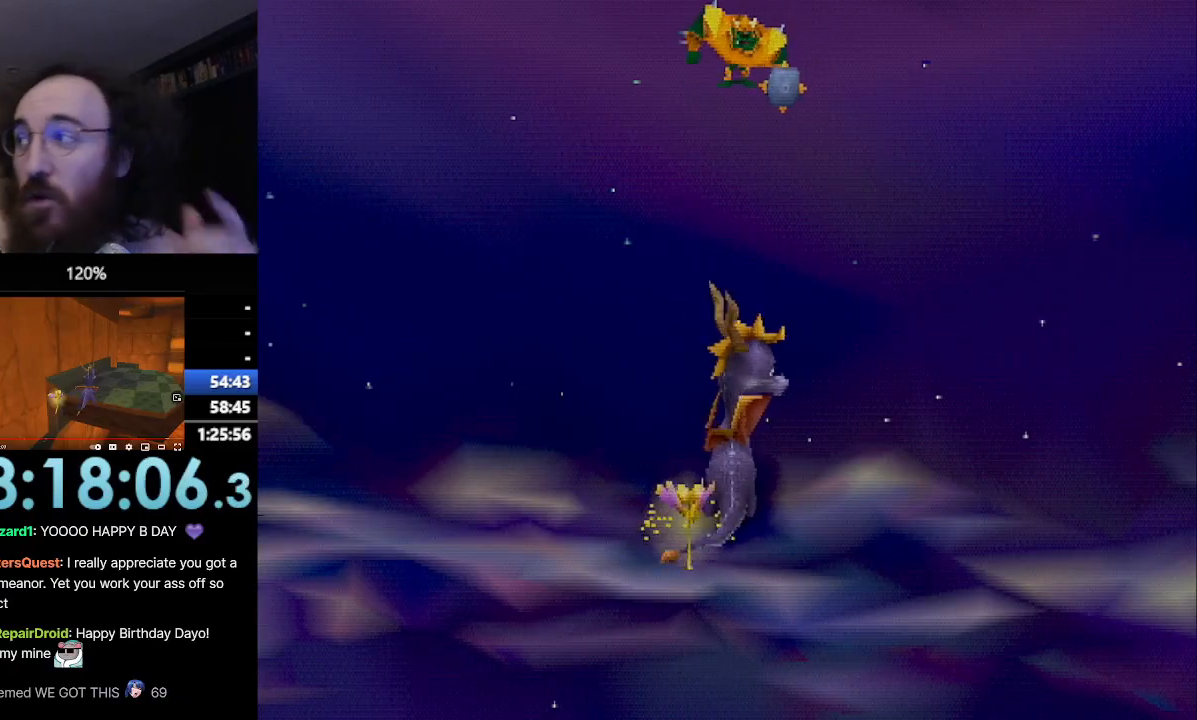
{"buttons": [], "left_stick": "up-right", "events": []}
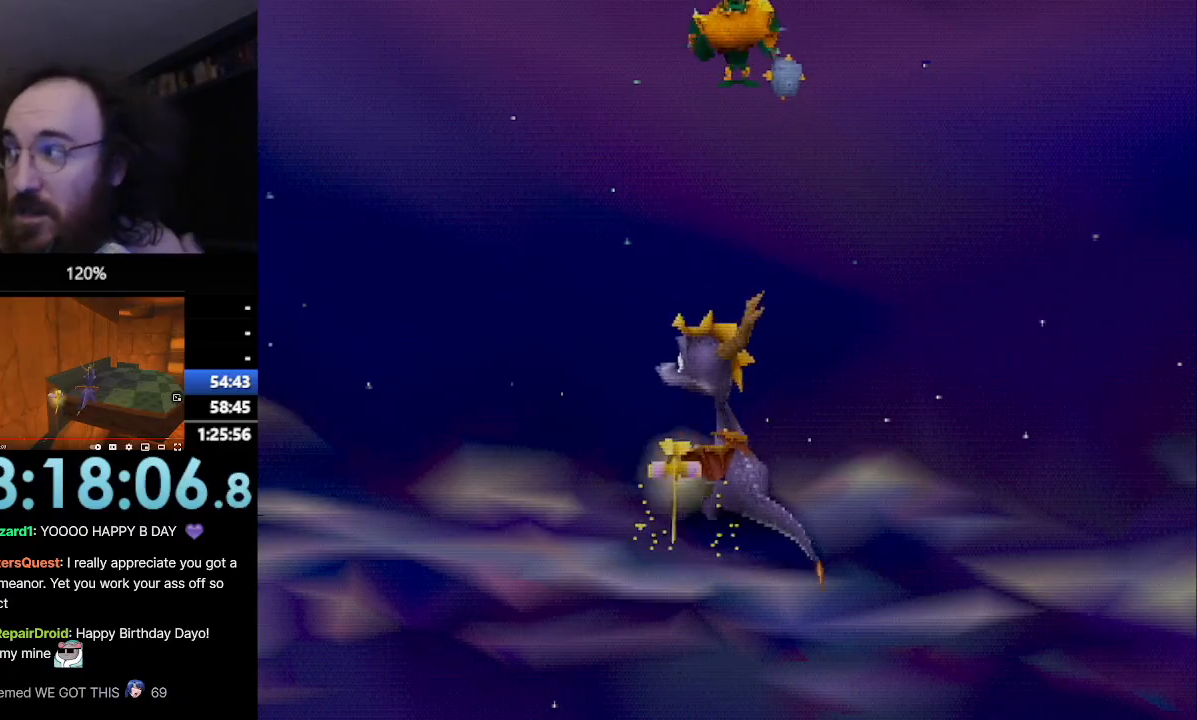
{"buttons": [], "left_stick": "up-right", "events": []}
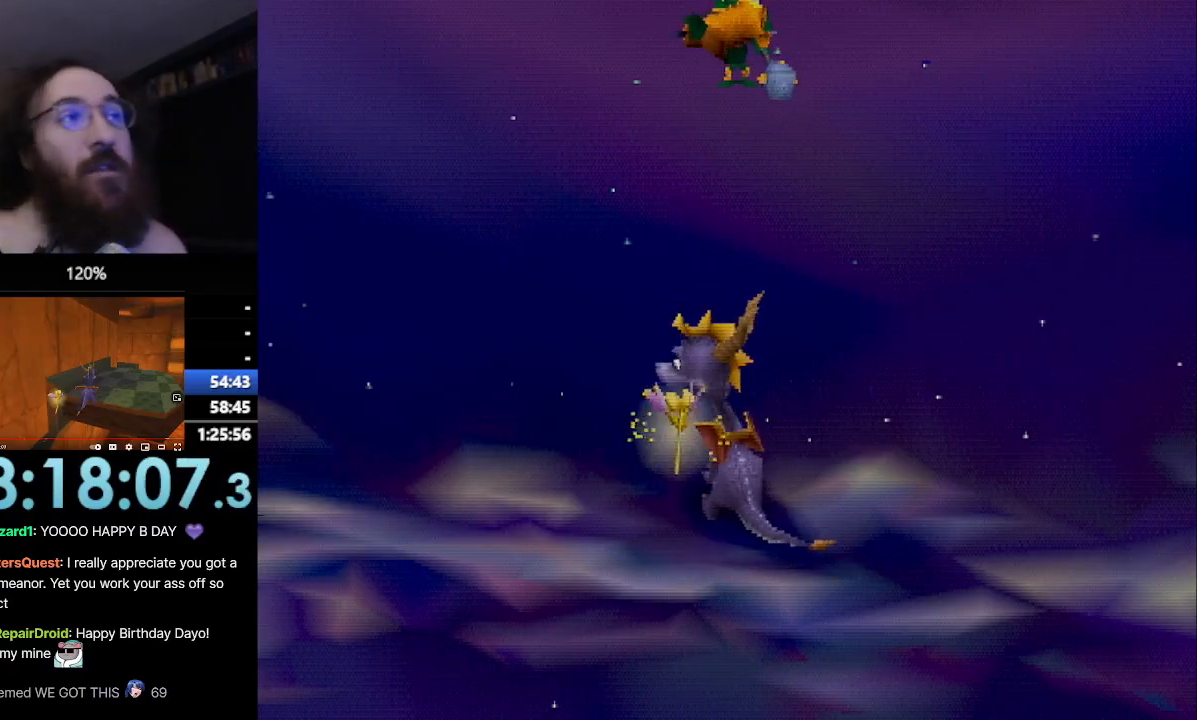
{"buttons": [], "left_stick": "up-right", "events": []}
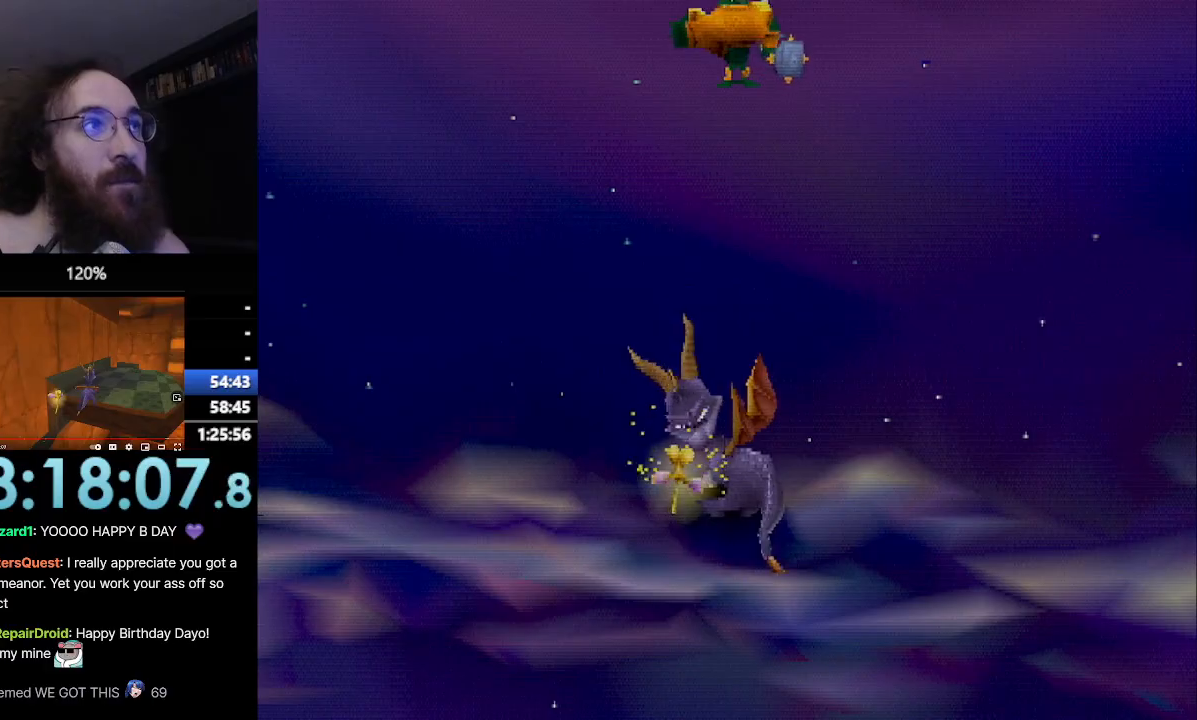
{"buttons": [], "left_stick": "up-right", "events": []}
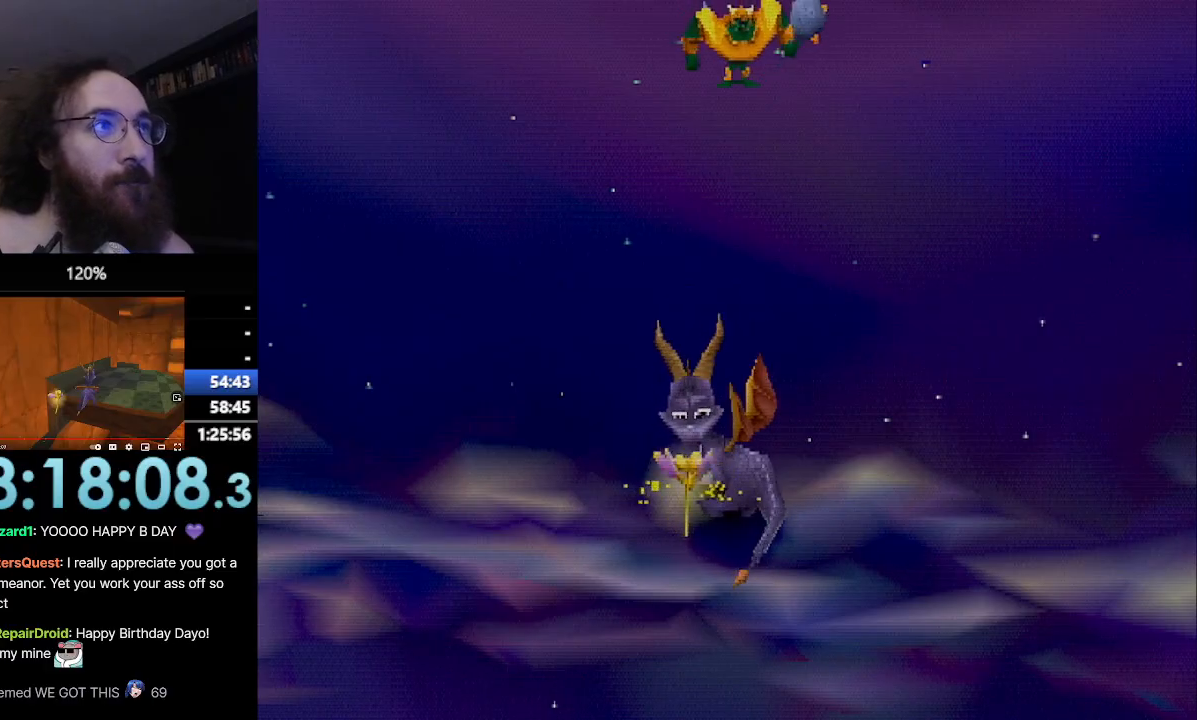
{"buttons": [], "left_stick": "up-right", "events": []}